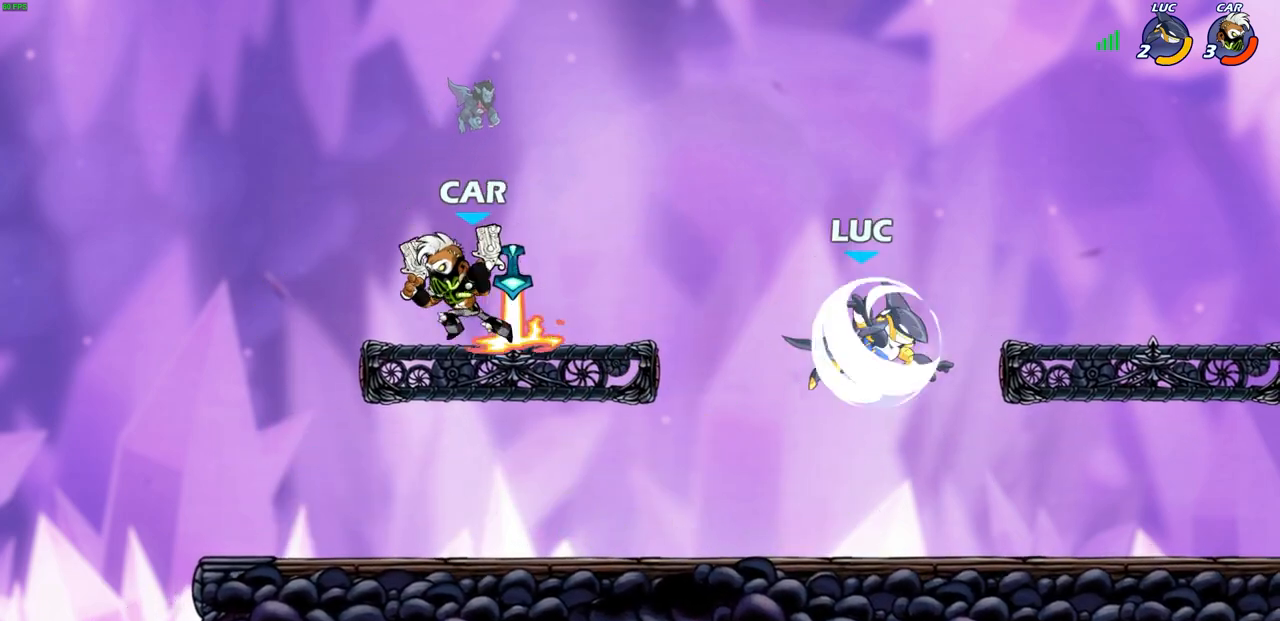
Gameplay with a controller (PlayStation layout); each line is a JSON object with the inputs held at the frame after it. "events" lists button and stick changes between this image and that frame as [ms after this image, input, new state], when the widget could be followed in between.
{"buttons": [], "left_stick": "left", "right_stick": "center", "events": [[17, "CROSS", "up"], [50, "R2", "up"], [183, "left_stick", "right"], [300, "left_stick", "up"], [367, "left_stick", "left"]]}
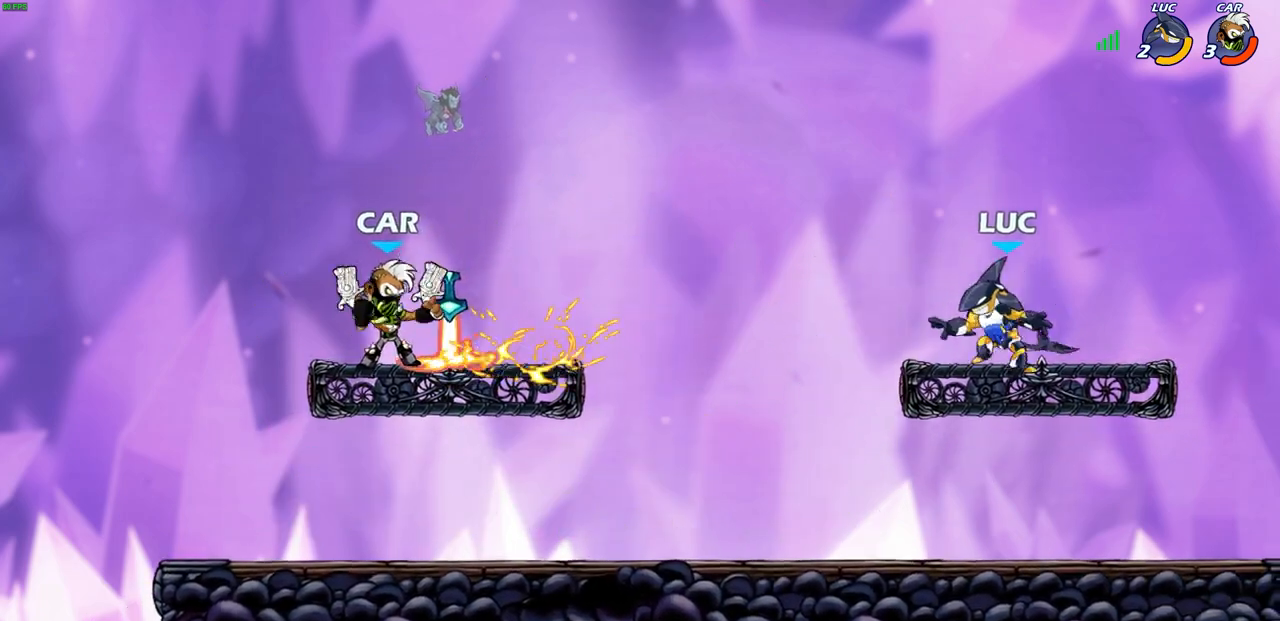
{"buttons": [], "left_stick": "down-right", "right_stick": "center", "events": [[83, "R2", "down"], [133, "left_stick", "up-left"], [150, "CROSS", "down"], [267, "CROSS", "up"], [283, "R2", "up"], [300, "left_stick", "down-left"], [433, "left_stick", "down-right"]]}
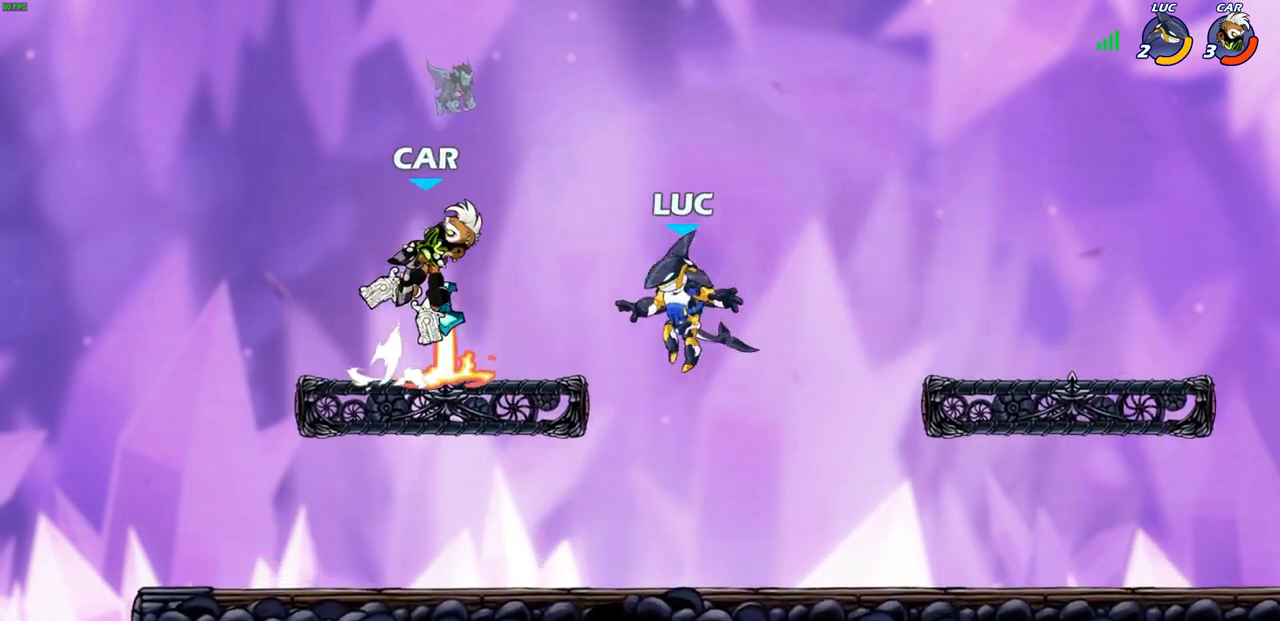
{"buttons": [], "left_stick": "left", "right_stick": "center", "events": [[200, "left_stick", "down-left"], [283, "left_stick", "left"], [367, "CROSS", "down"], [467, "CROSS", "up"]]}
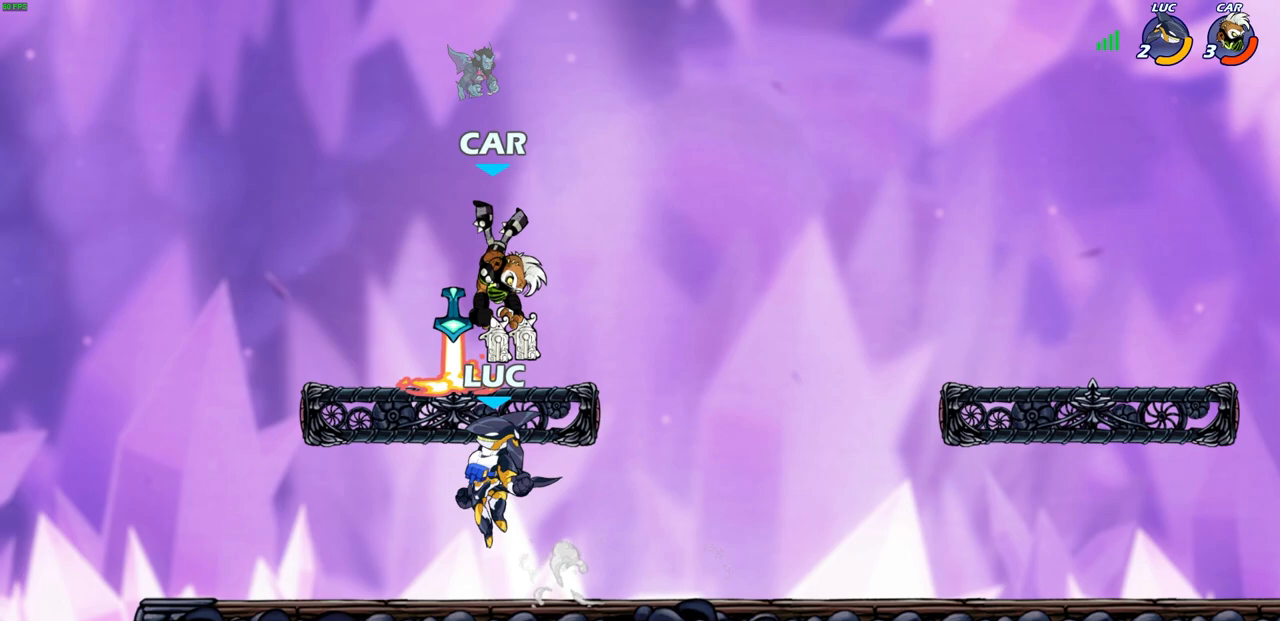
{"buttons": ["SQUARE"], "left_stick": "down", "right_stick": "center", "events": [[33, "R1", "down"], [67, "left_stick", "down-left"], [167, "R1", "up"], [350, "left_stick", "center"], [417, "left_stick", "down"], [450, "SQUARE", "down"]]}
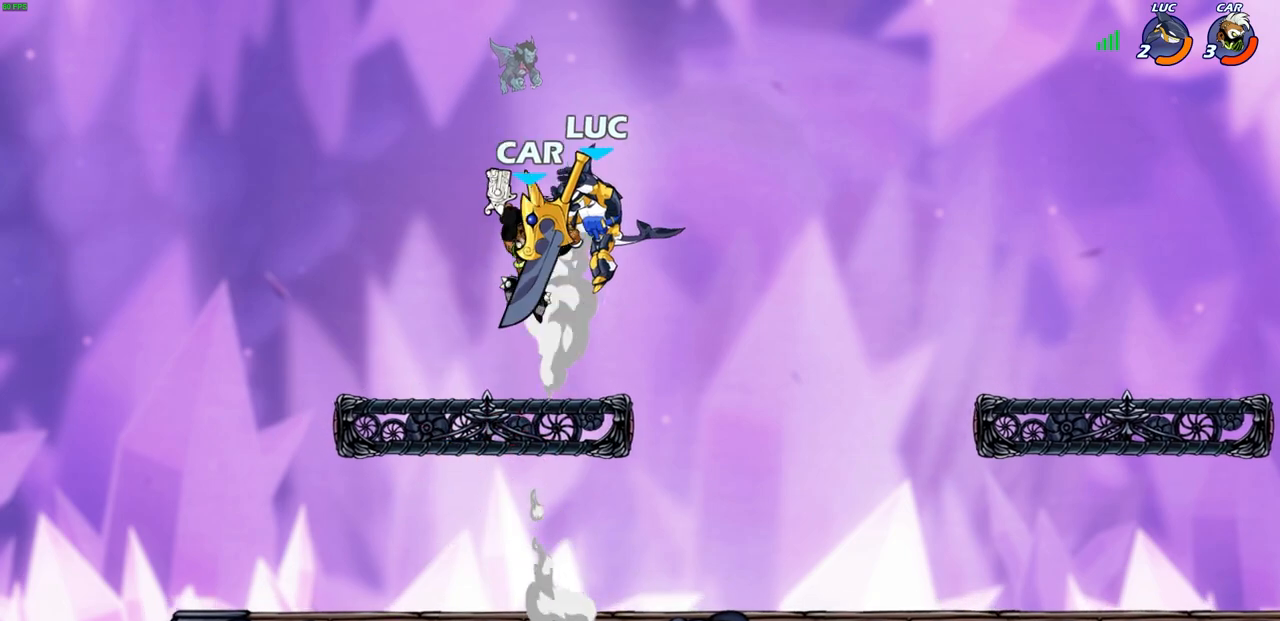
{"buttons": [], "left_stick": "center", "right_stick": "center", "events": [[33, "SQUARE", "up"], [67, "left_stick", "center"], [250, "SQUARE", "down"], [333, "SQUARE", "up"], [417, "SQUARE", "down"], [500, "SQUARE", "up"]]}
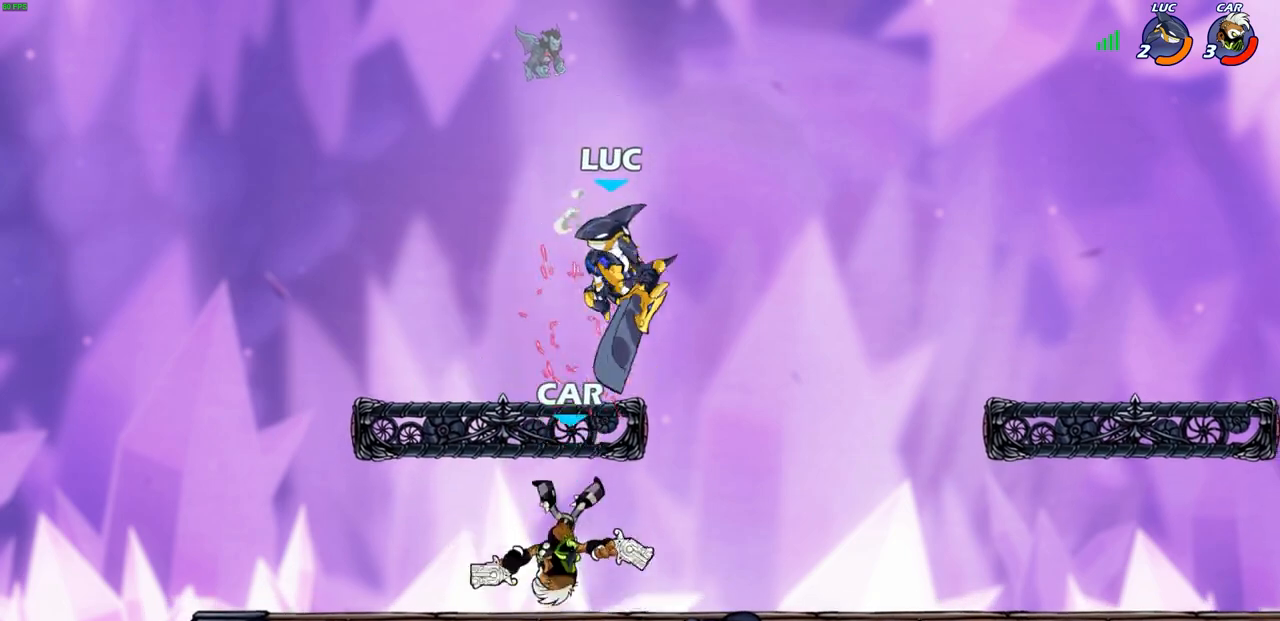
{"buttons": [], "left_stick": "left", "right_stick": "center", "events": [[167, "left_stick", "down-left"], [333, "left_stick", "left"]]}
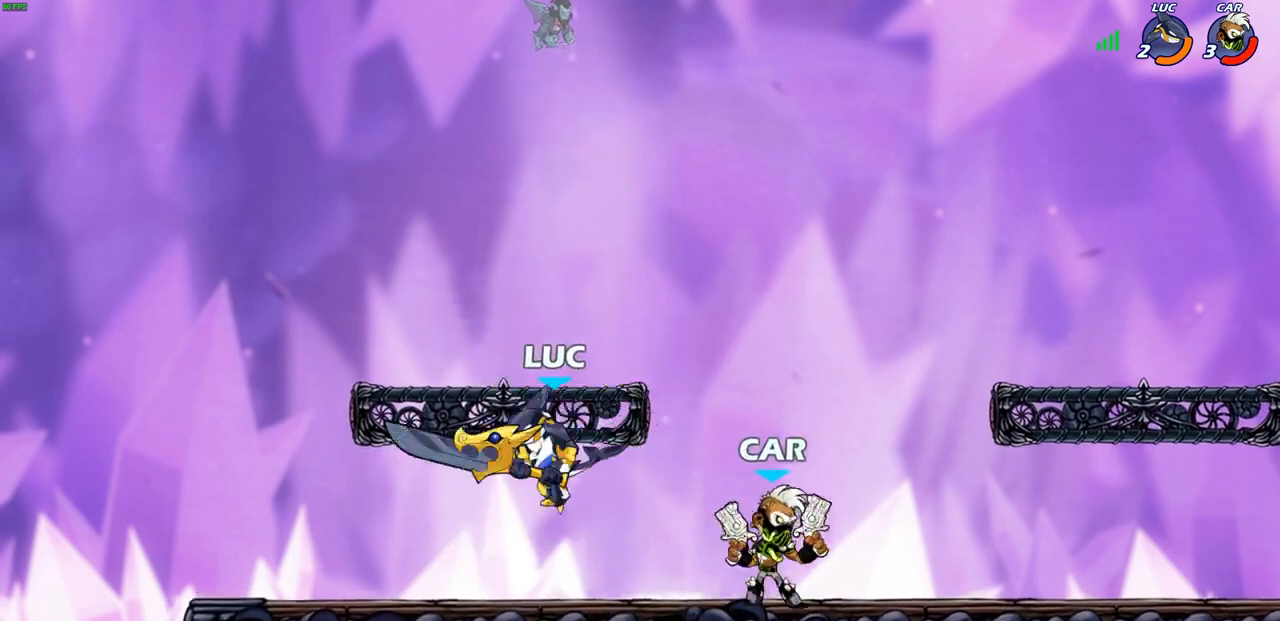
{"buttons": [], "left_stick": "center", "right_stick": "center", "events": [[150, "left_stick", "down-left"], [283, "left_stick", "down-right"], [400, "R2", "down"], [417, "left_stick", "up-right"], [483, "left_stick", "center"], [500, "R2", "up"]]}
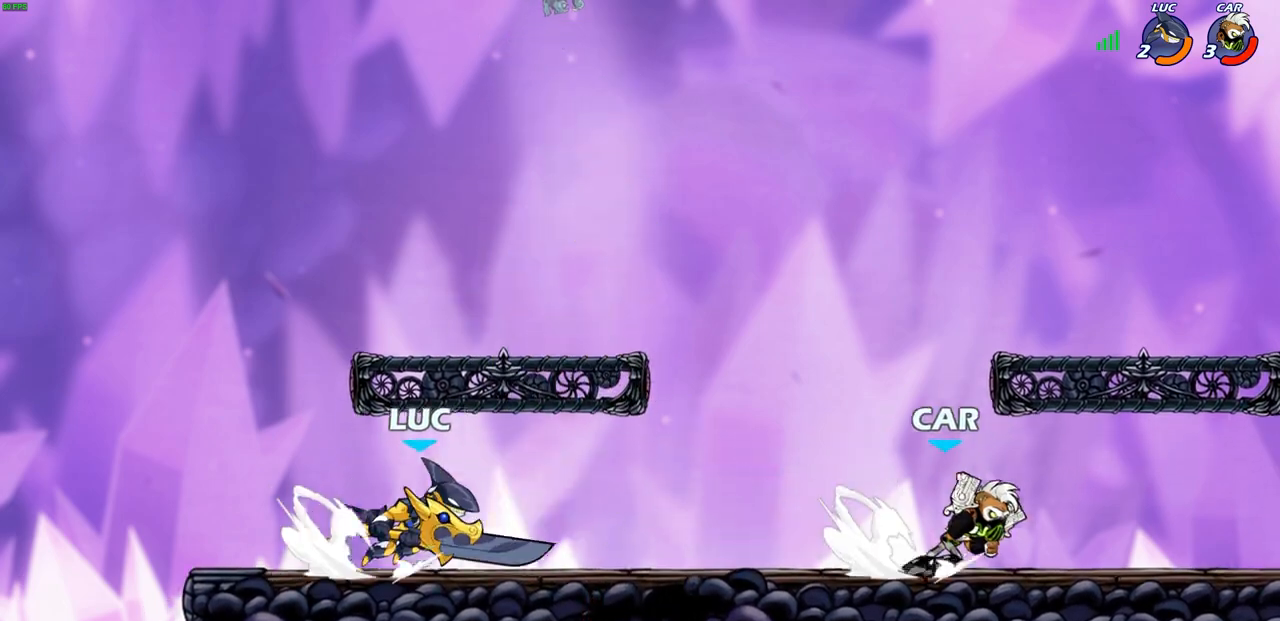
{"buttons": [], "left_stick": "center", "right_stick": "center", "events": [[50, "R2", "down"], [100, "left_stick", "up-left"], [267, "R2", "up"], [300, "left_stick", "center"]]}
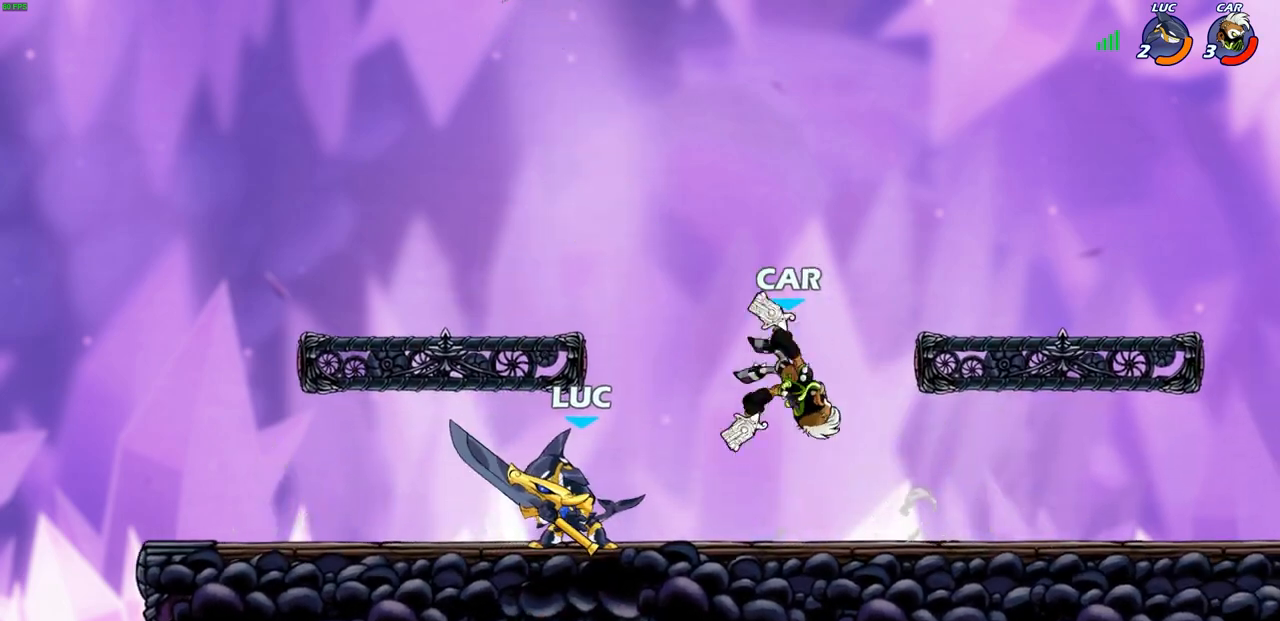
{"buttons": ["CIRCLE"], "left_stick": "center", "right_stick": "center", "events": [[100, "left_stick", "right"], [133, "CIRCLE", "down"], [183, "left_stick", "center"]]}
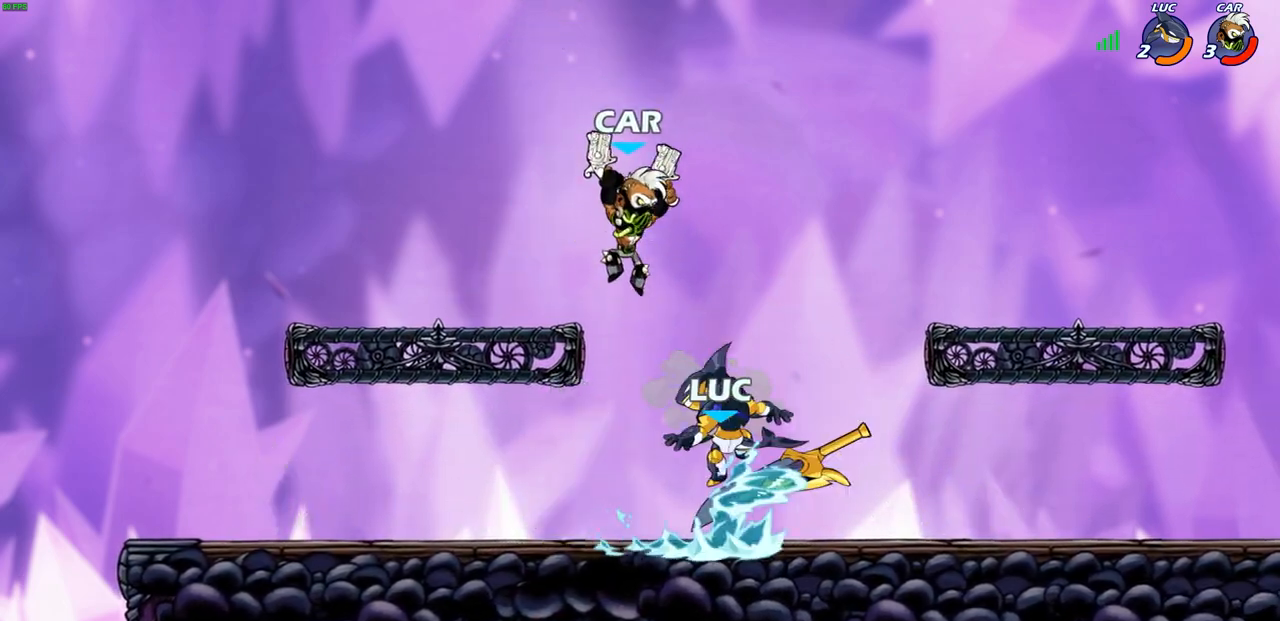
{"buttons": [], "left_stick": "center", "right_stick": "center", "events": [[167, "CIRCLE", "up"], [317, "left_stick", "right"], [433, "left_stick", "center"]]}
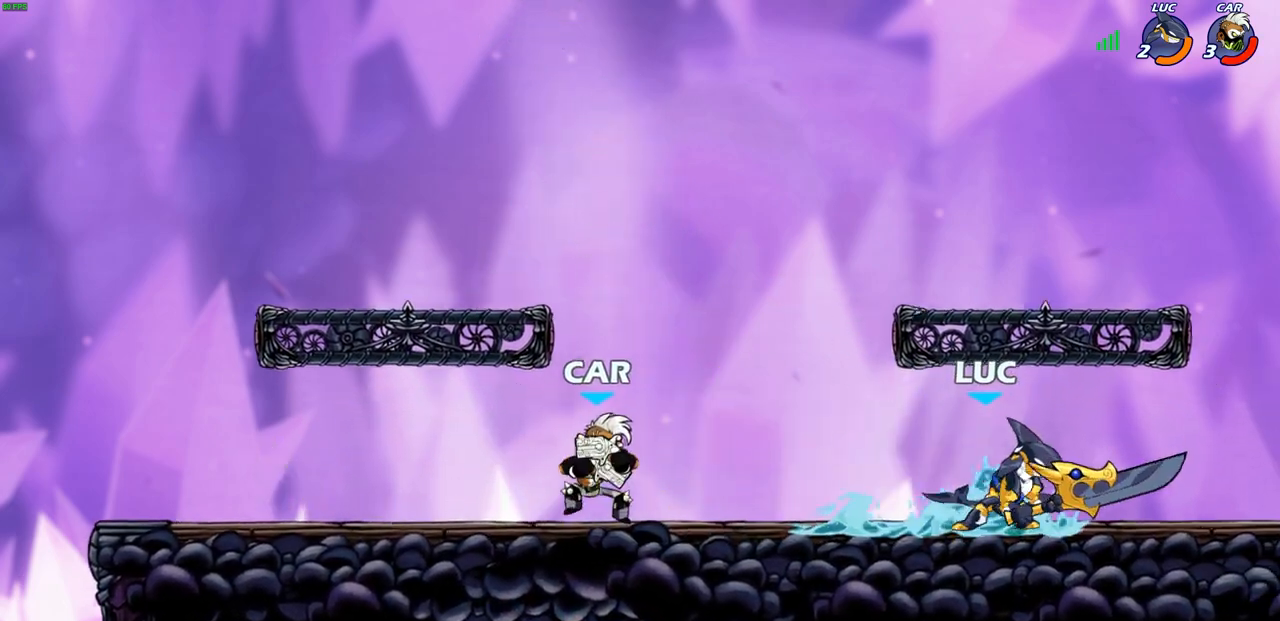
{"buttons": [], "left_stick": "right", "right_stick": "center", "events": [[83, "left_stick", "right"]]}
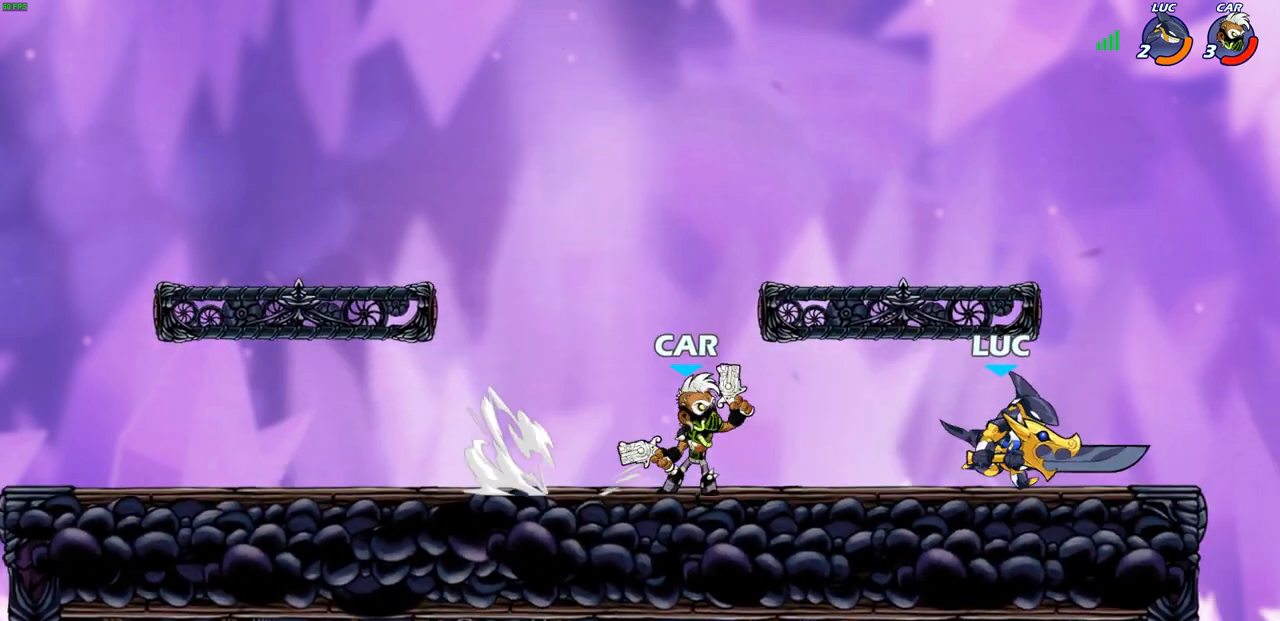
{"buttons": [], "left_stick": "center", "right_stick": "center", "events": [[117, "left_stick", "down-left"], [183, "SQUARE", "down"], [250, "SQUARE", "up"], [300, "left_stick", "center"], [367, "SQUARE", "down"], [500, "SQUARE", "up"]]}
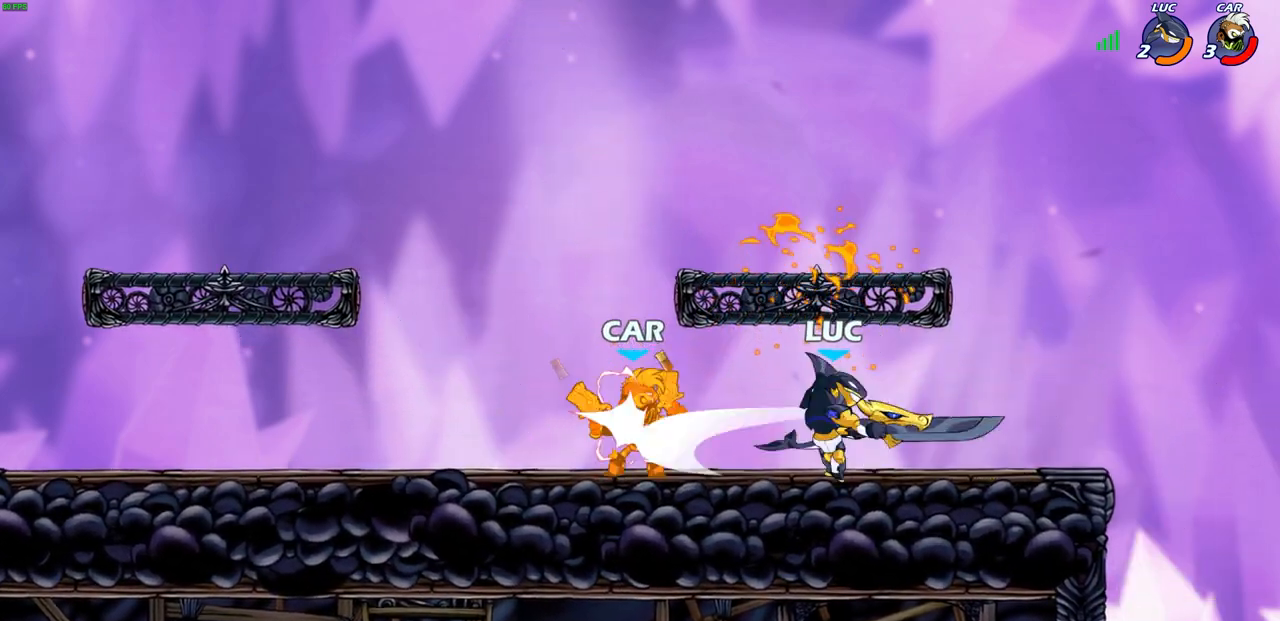
{"buttons": [], "left_stick": "up-left", "right_stick": "center", "events": [[33, "left_stick", "left"], [67, "SQUARE", "down"], [150, "SQUARE", "up"], [183, "left_stick", "center"], [233, "SQUARE", "down"], [317, "SQUARE", "up"], [400, "SQUARE", "down"], [483, "SQUARE", "up"], [500, "left_stick", "up-left"]]}
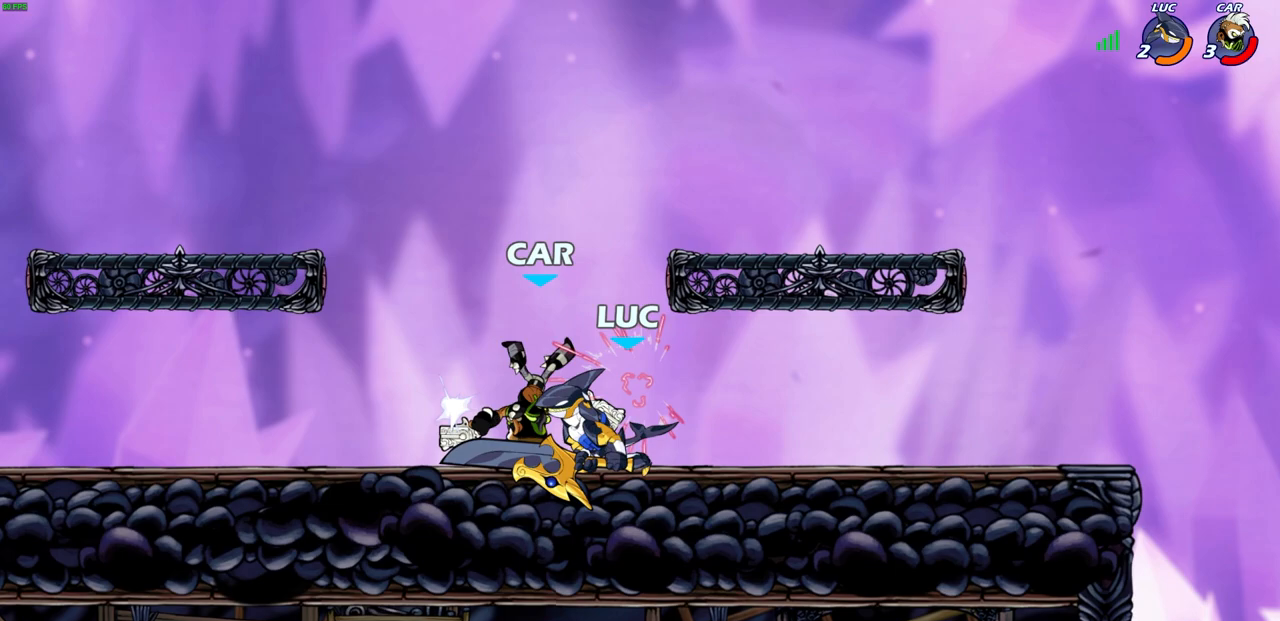
{"buttons": [], "left_stick": "center", "right_stick": "center", "events": [[50, "SQUARE", "down"], [133, "SQUARE", "up"], [183, "left_stick", "center"], [200, "SQUARE", "down"], [300, "SQUARE", "up"]]}
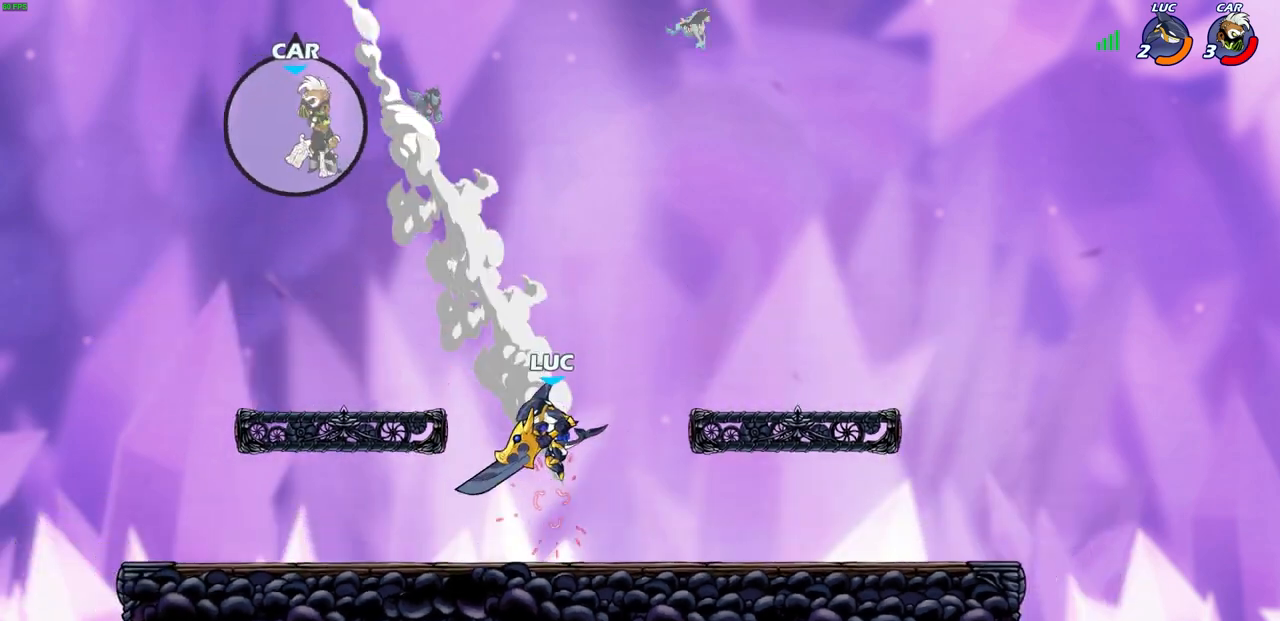
{"buttons": [], "left_stick": "up-left", "right_stick": "center", "events": [[150, "CROSS", "down"], [150, "left_stick", "up-left"], [300, "CROSS", "up"]]}
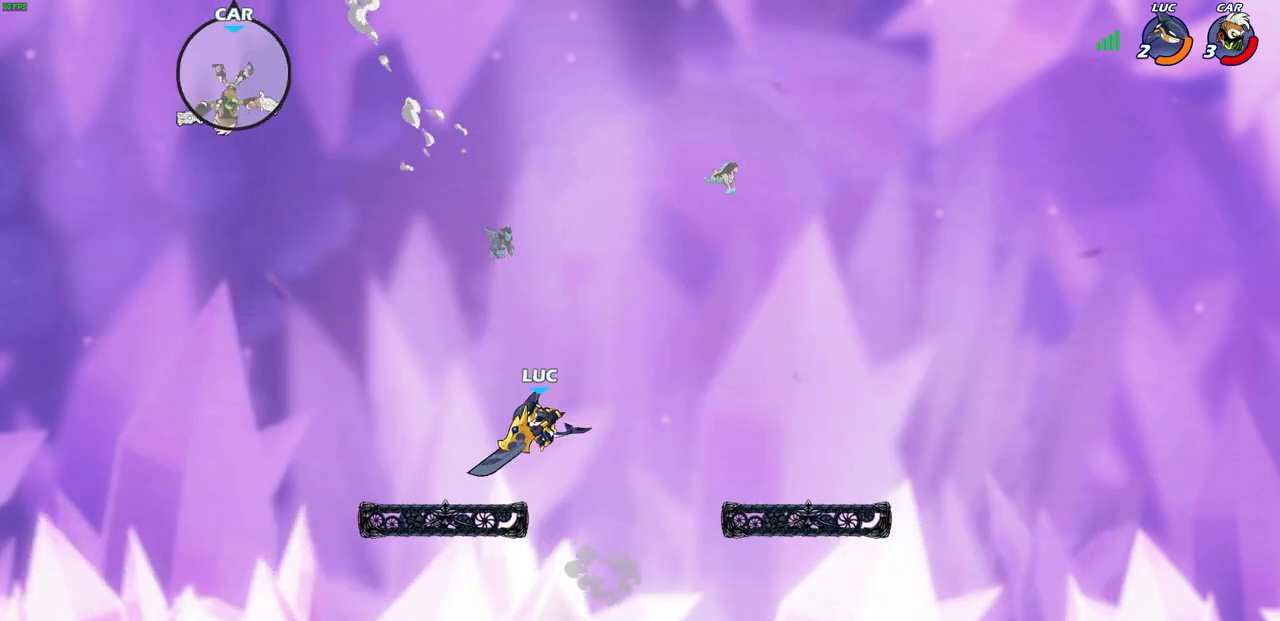
{"buttons": [], "left_stick": "center", "right_stick": "center", "events": [[17, "left_stick", "down-left"], [217, "left_stick", "center"]]}
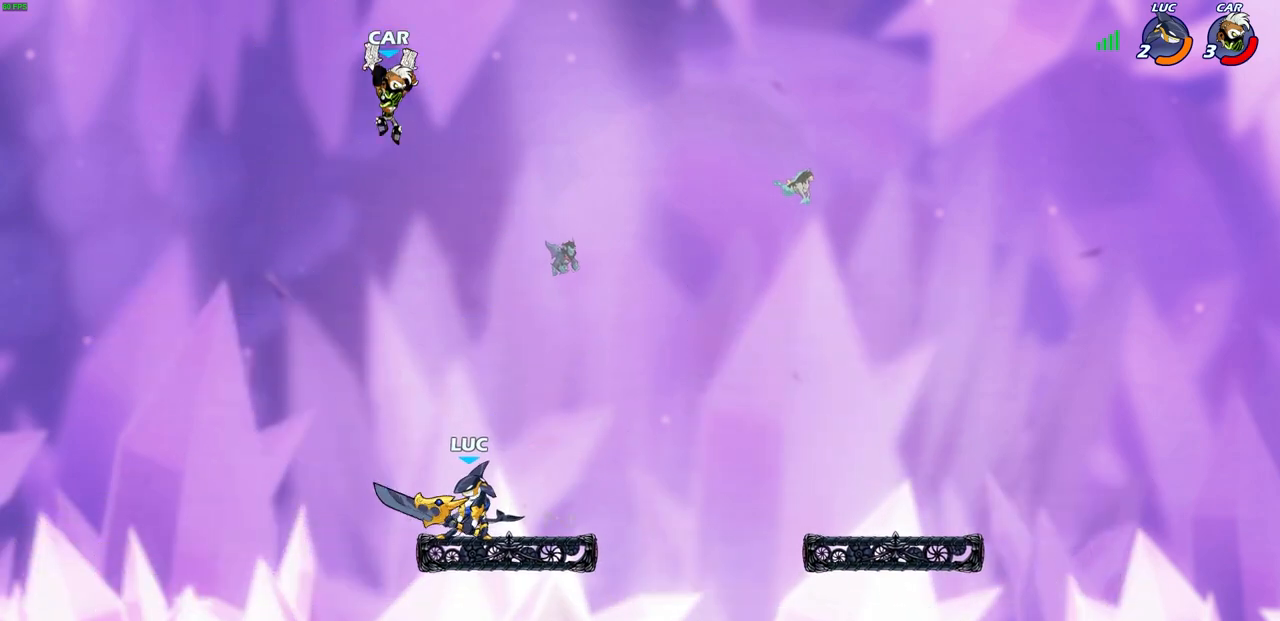
{"buttons": ["CROSS"], "left_stick": "right", "right_stick": "center", "events": [[133, "left_stick", "right"], [333, "left_stick", "center"], [467, "left_stick", "right"], [483, "CROSS", "down"]]}
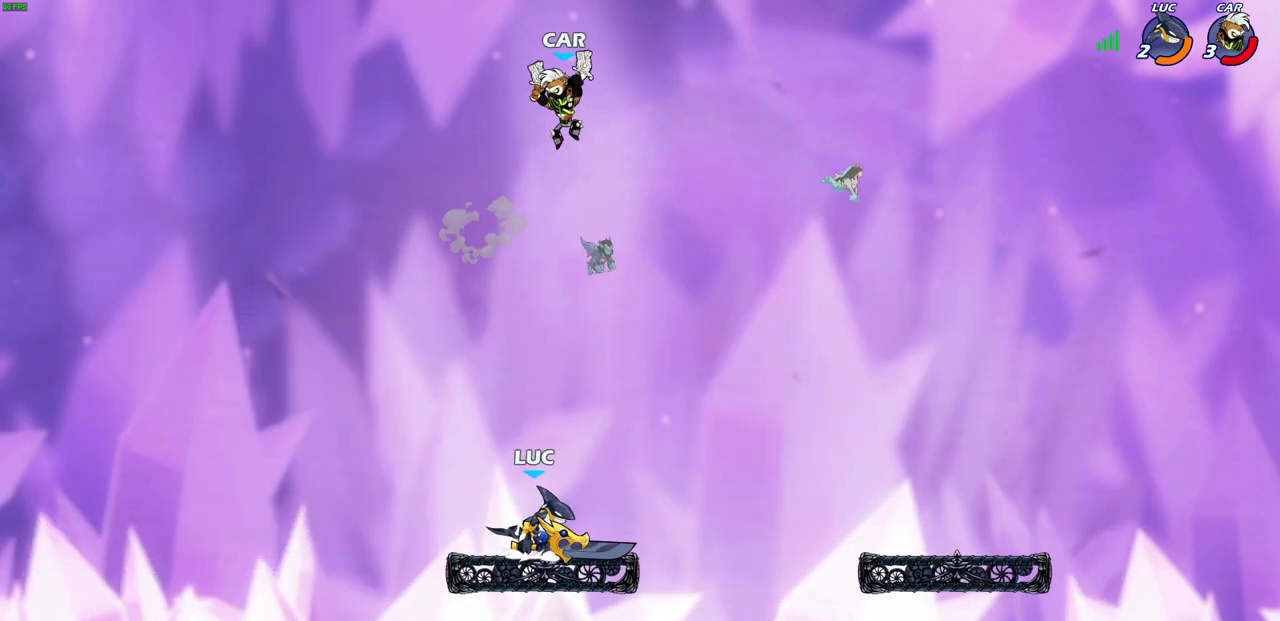
{"buttons": [], "left_stick": "left", "right_stick": "center", "events": [[67, "CIRCLE", "down"], [83, "CROSS", "up"], [83, "left_stick", "up-right"], [150, "CIRCLE", "up"], [200, "left_stick", "up-left"], [267, "L3", "down"], [267, "left_stick", "left"], [367, "L3", "up"]]}
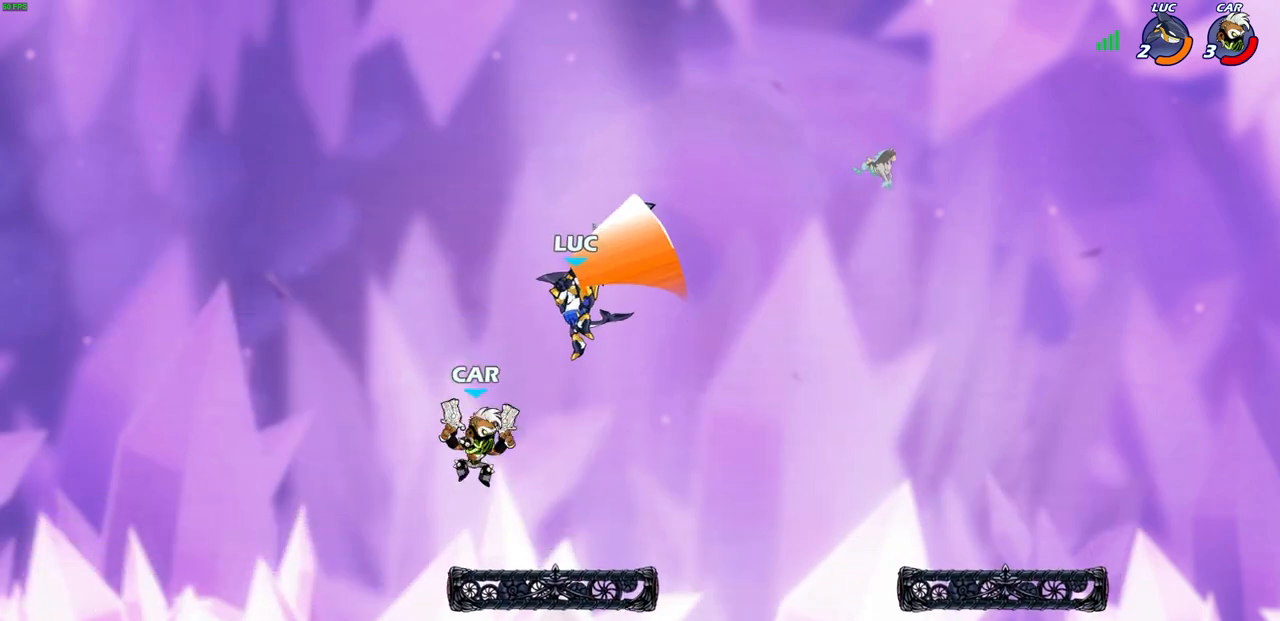
{"buttons": [], "left_stick": "down-left", "right_stick": "center", "events": [[300, "left_stick", "down-left"]]}
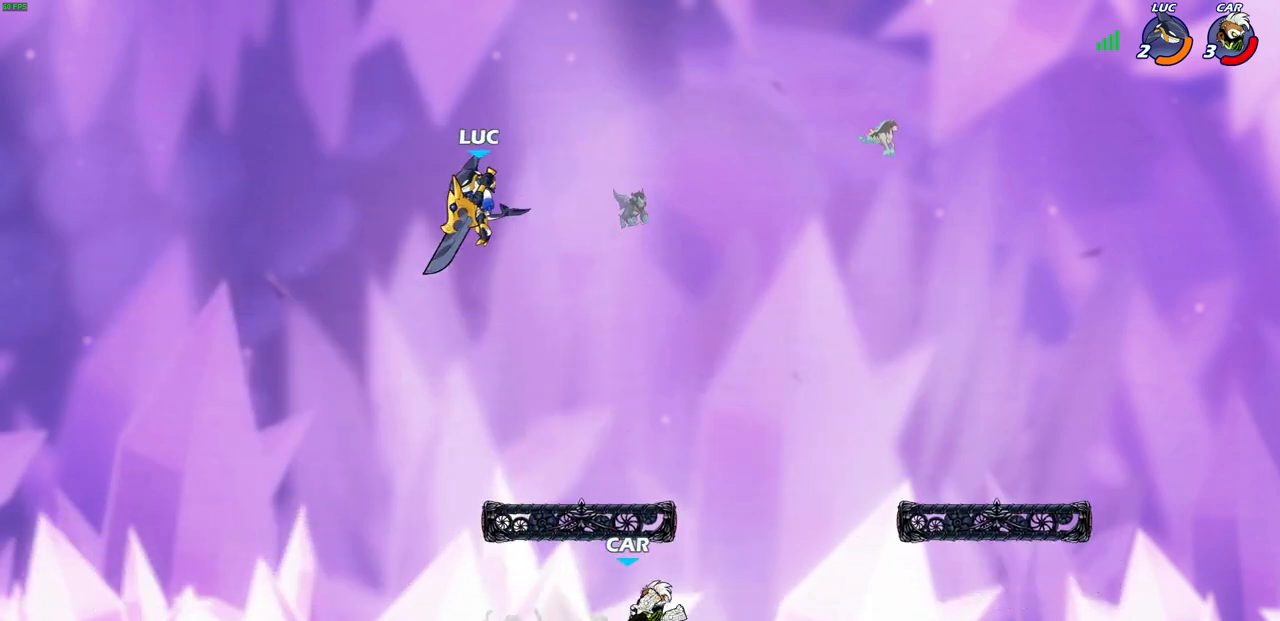
{"buttons": [], "left_stick": "right", "right_stick": "center", "events": [[133, "left_stick", "down-right"], [267, "left_stick", "down-left"], [433, "left_stick", "right"]]}
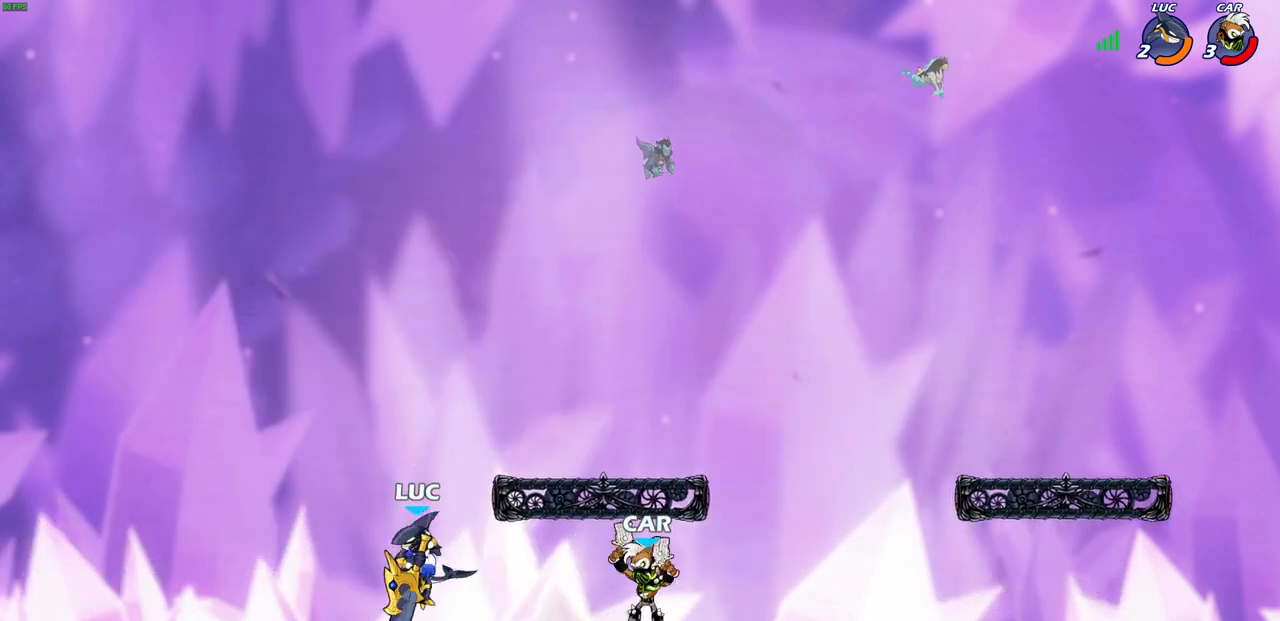
{"buttons": [], "left_stick": "down-left", "right_stick": "center", "events": [[117, "R2", "down"], [133, "CIRCLE", "down"], [150, "left_stick", "down-left"], [250, "R2", "up"], [467, "CIRCLE", "up"]]}
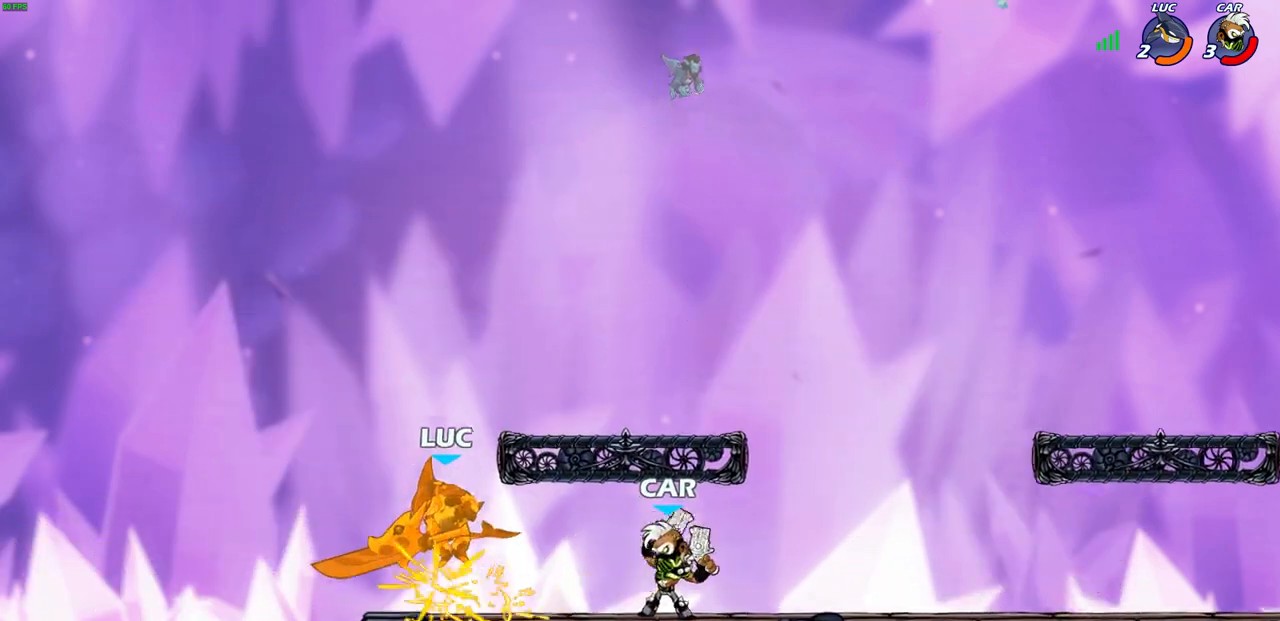
{"buttons": ["CROSS", "R2"], "left_stick": "up-left", "right_stick": "center", "events": [[33, "left_stick", "center"], [200, "left_stick", "up-left"], [317, "CROSS", "down"], [317, "R2", "down"]]}
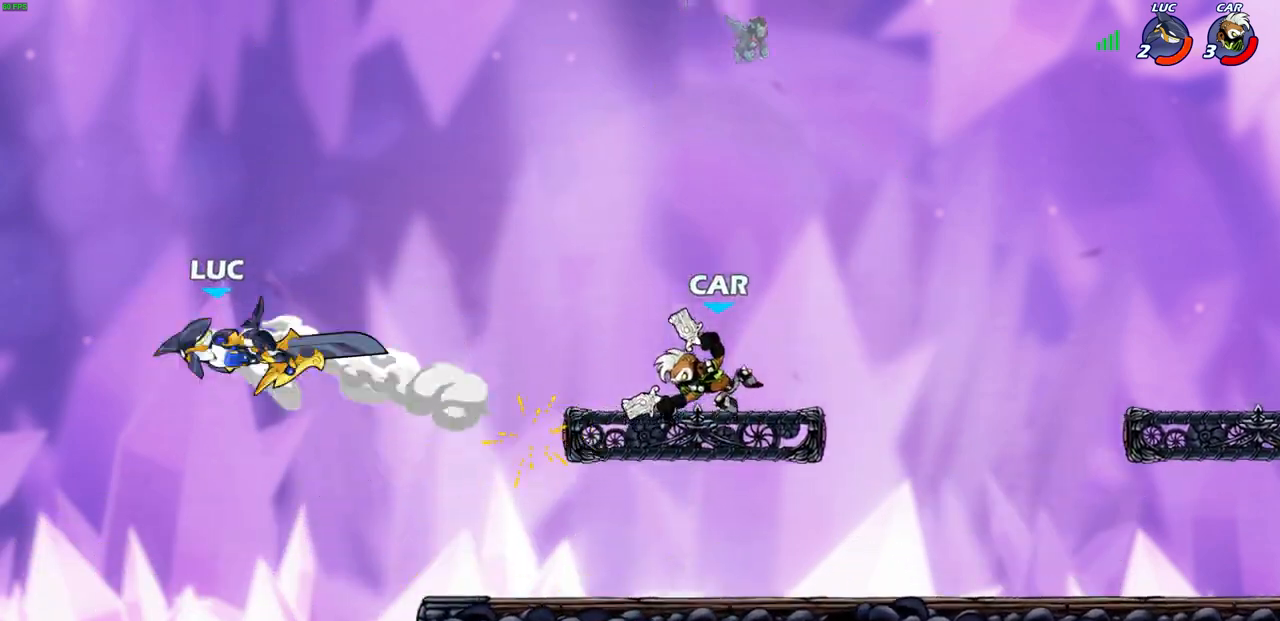
{"buttons": [], "left_stick": "right", "right_stick": "center", "events": [[17, "CROSS", "up"], [33, "R2", "up"], [50, "left_stick", "center"], [117, "left_stick", "right"], [383, "CIRCLE", "down"], [500, "CIRCLE", "up"]]}
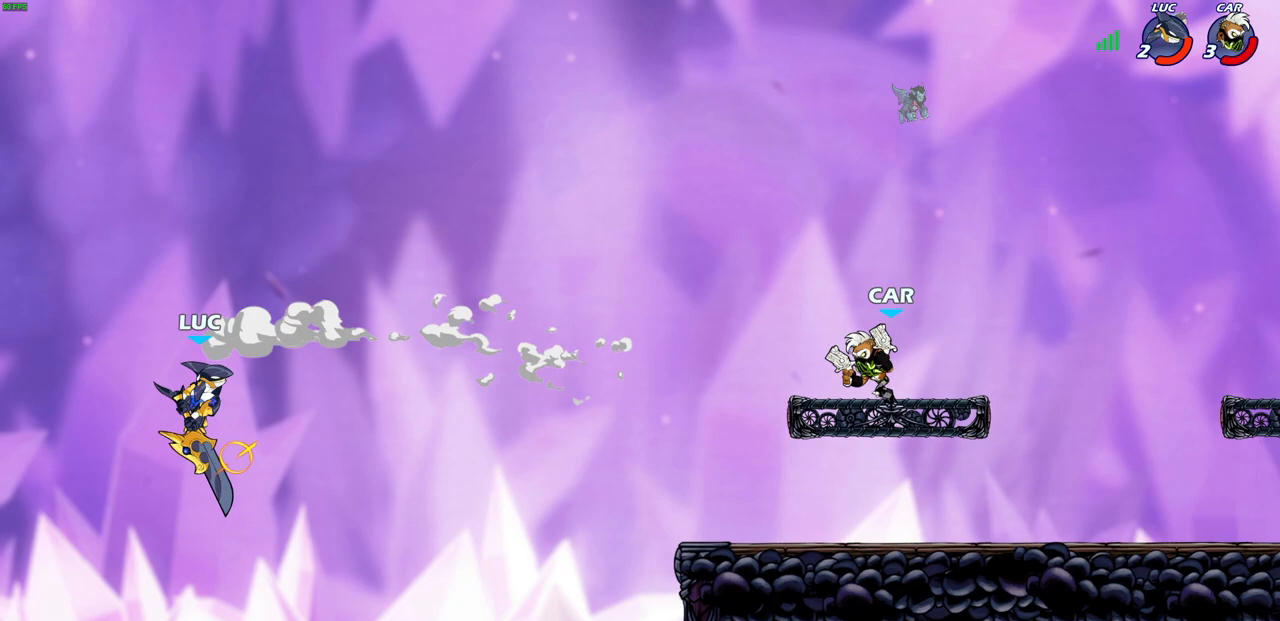
{"buttons": [], "left_stick": "right", "right_stick": "center", "events": []}
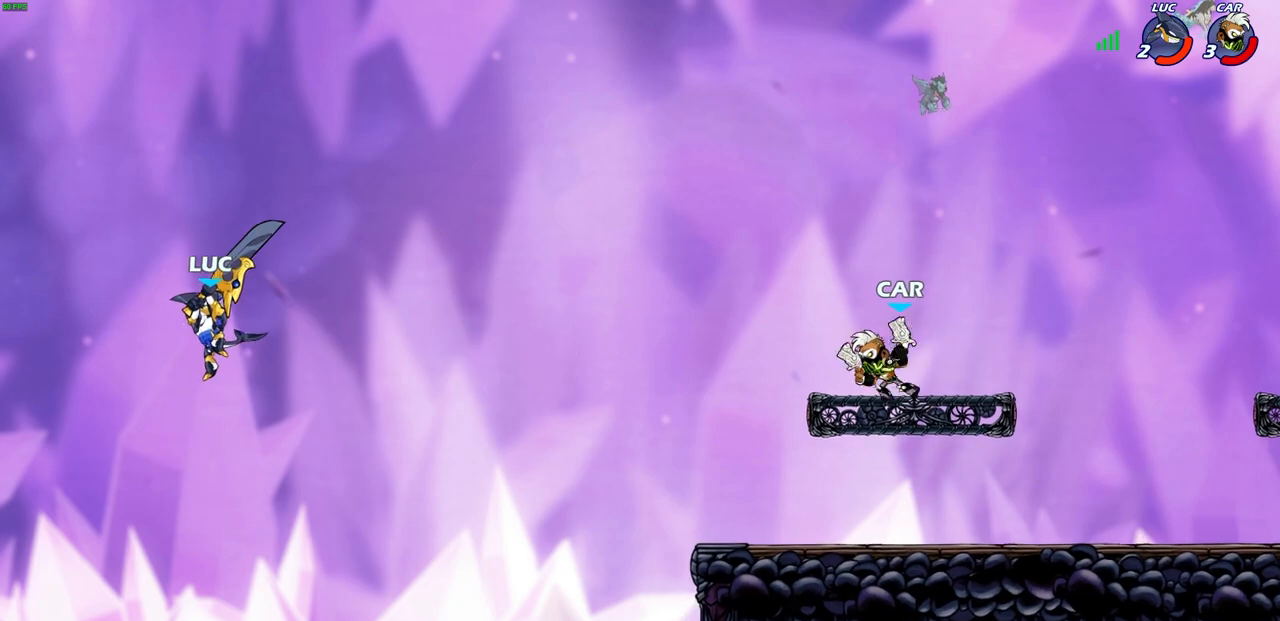
{"buttons": [], "left_stick": "center", "right_stick": "center", "events": [[283, "R1", "down"], [350, "R1", "up"], [350, "left_stick", "center"]]}
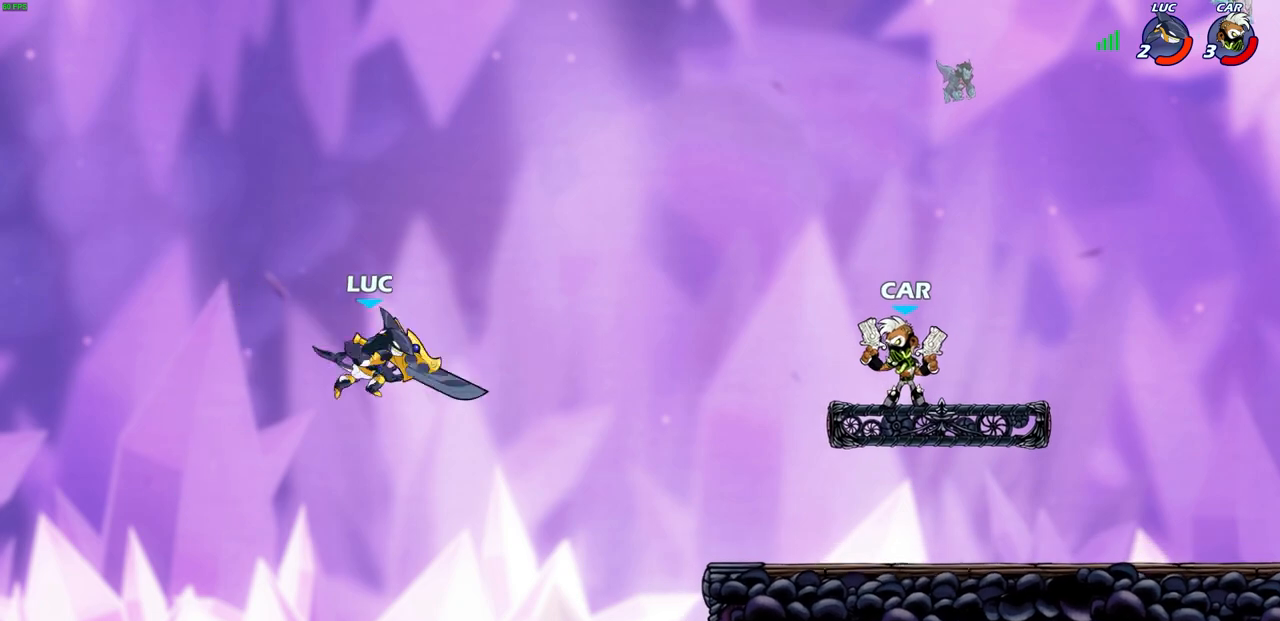
{"buttons": ["CROSS"], "left_stick": "right", "right_stick": "center", "events": [[133, "left_stick", "right"], [433, "CROSS", "down"]]}
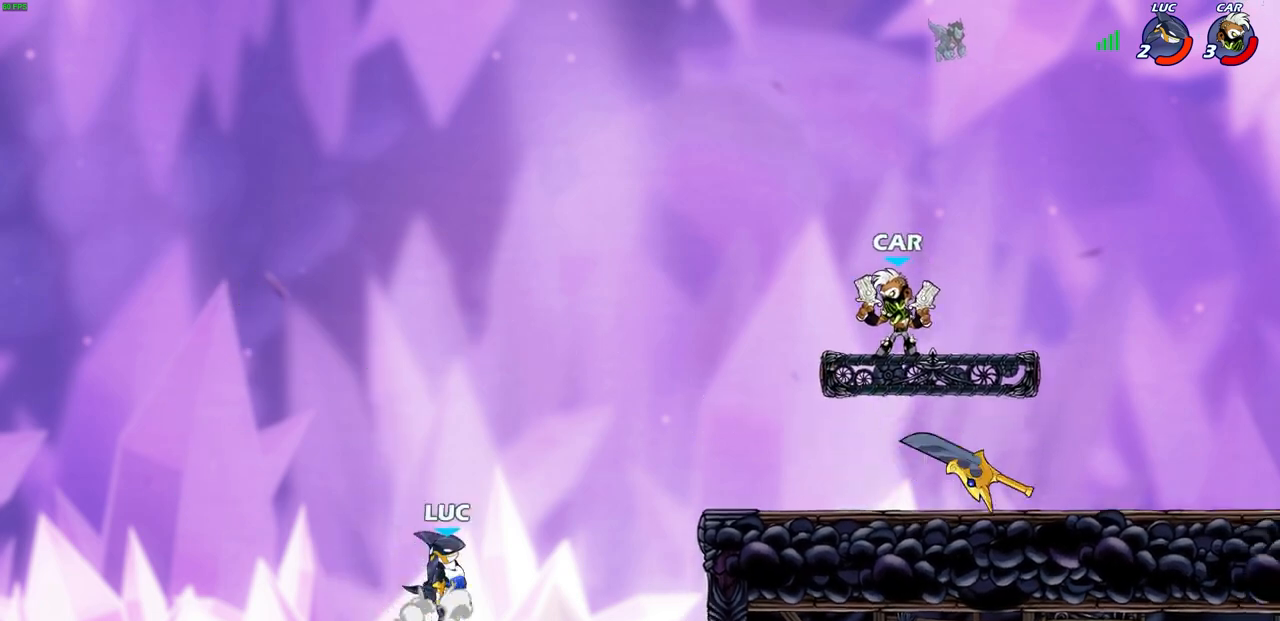
{"buttons": [], "left_stick": "right", "right_stick": "center", "events": [[67, "CROSS", "up"], [317, "left_stick", "down-right"], [500, "left_stick", "right"]]}
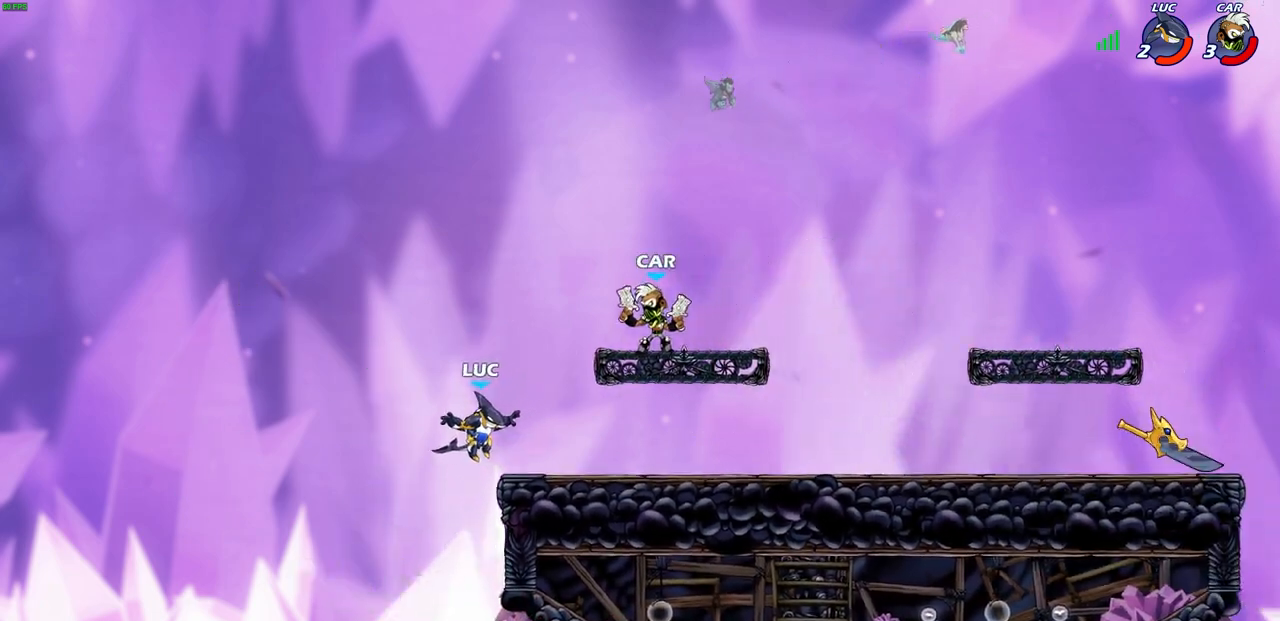
{"buttons": ["CIRCLE"], "left_stick": "up-left", "right_stick": "center", "events": [[383, "left_stick", "up-left"], [417, "CROSS", "down"], [450, "CIRCLE", "down"], [467, "CROSS", "up"]]}